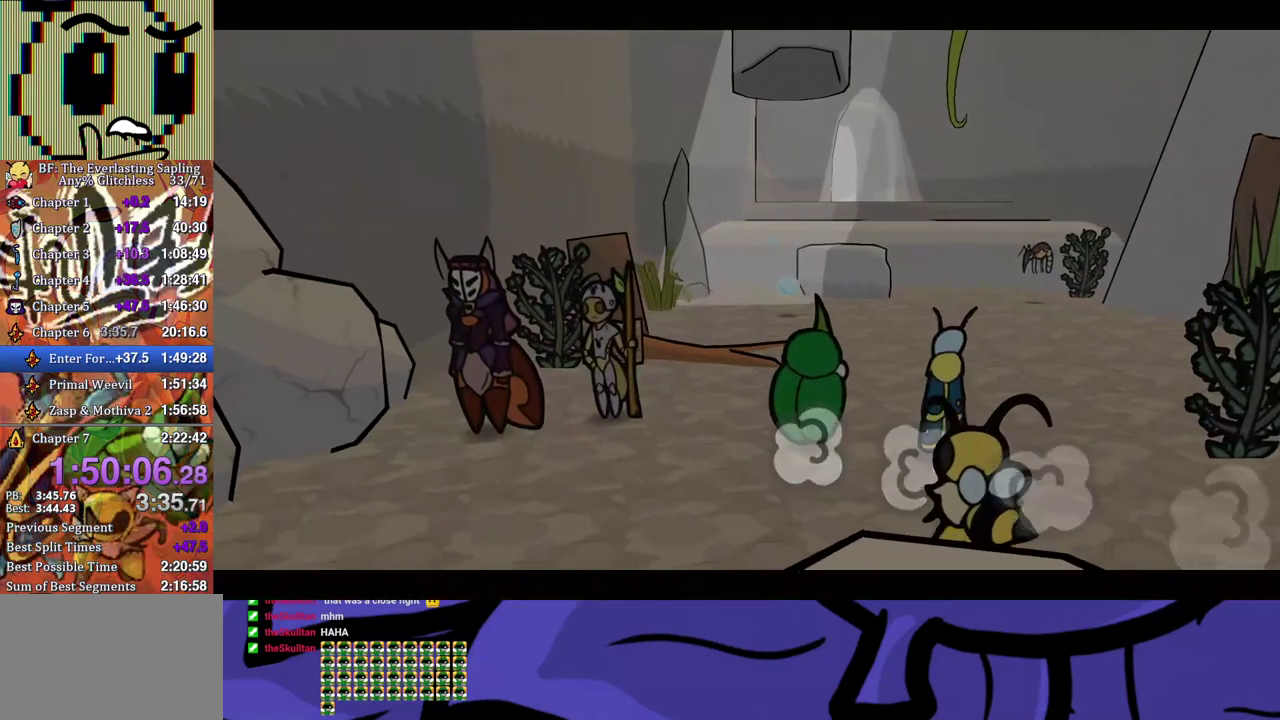
Gameplay with a controller (Xbox layout); each line is a JSON object with the inputs held at the frame after it. "events" lists button and stick changes between this image and that frame as [ms after this image, input, new state], when the widget could be followed in between. Not read: L1 L2 L3 R1 R2 R3.
{"buttons": ["B"], "left_stick": "center", "events": [[183, "B", "down"]]}
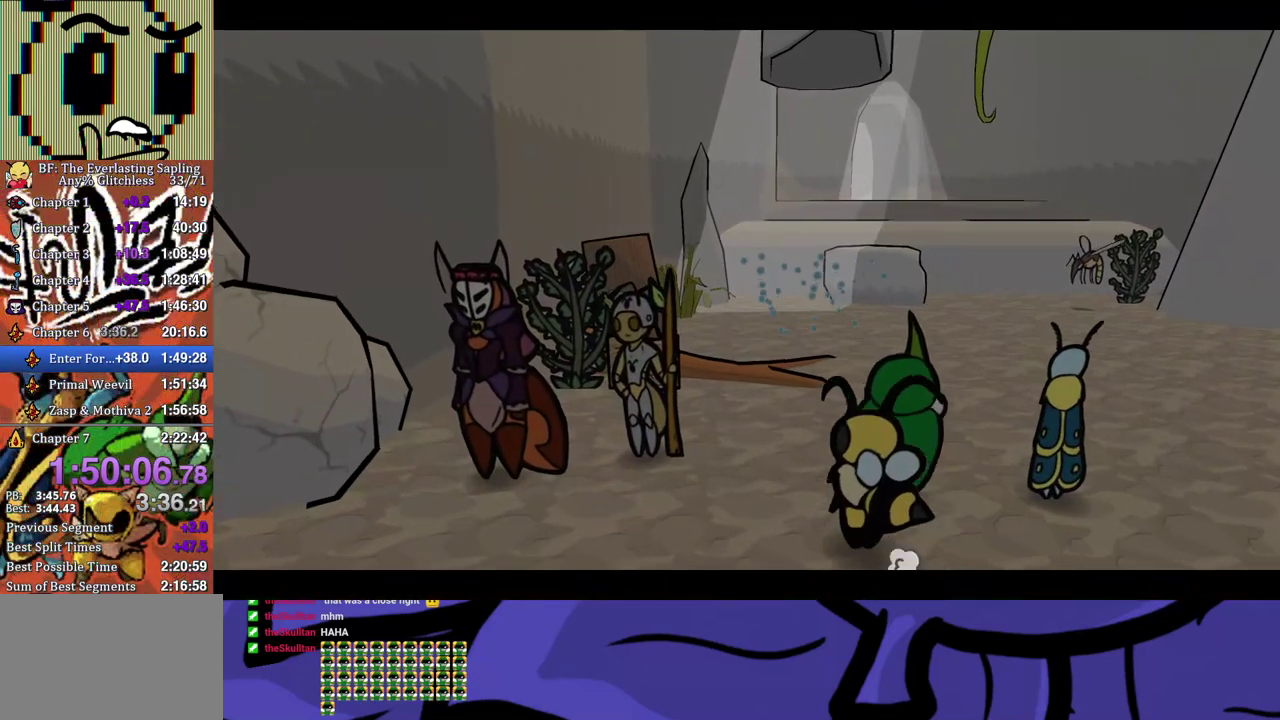
{"buttons": ["B"], "left_stick": "center", "events": []}
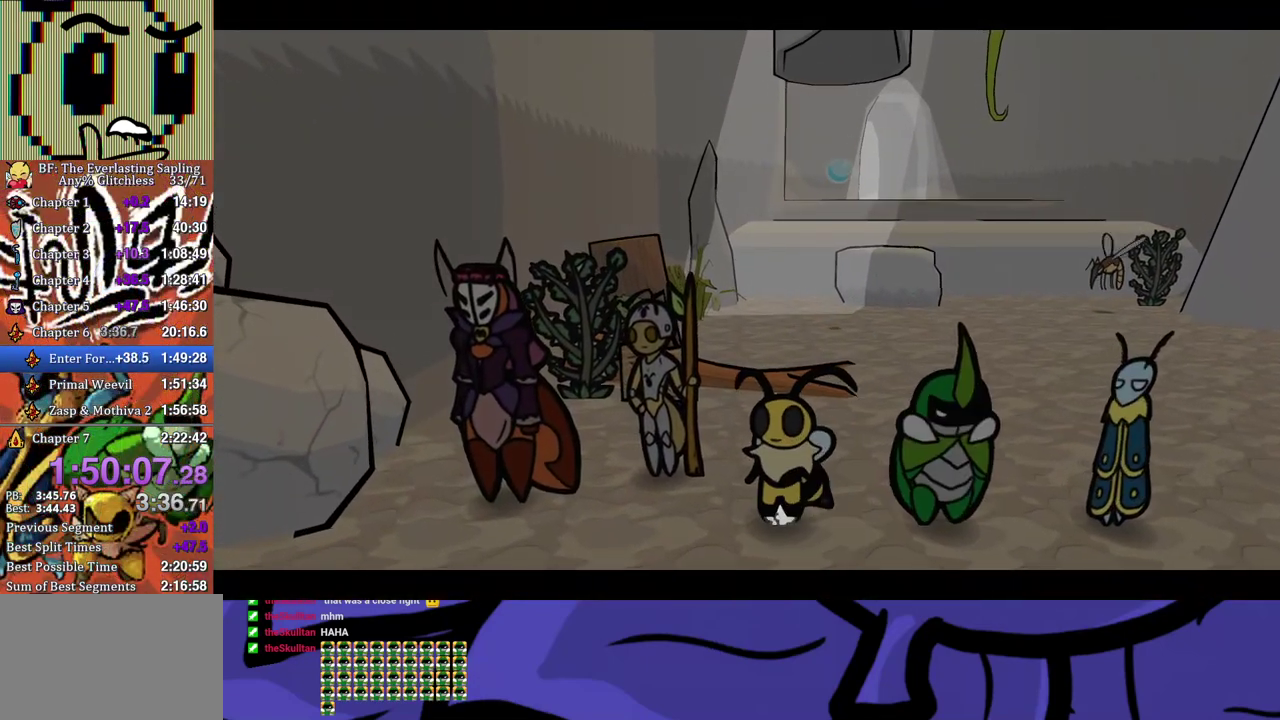
{"buttons": ["B"], "left_stick": "center", "events": []}
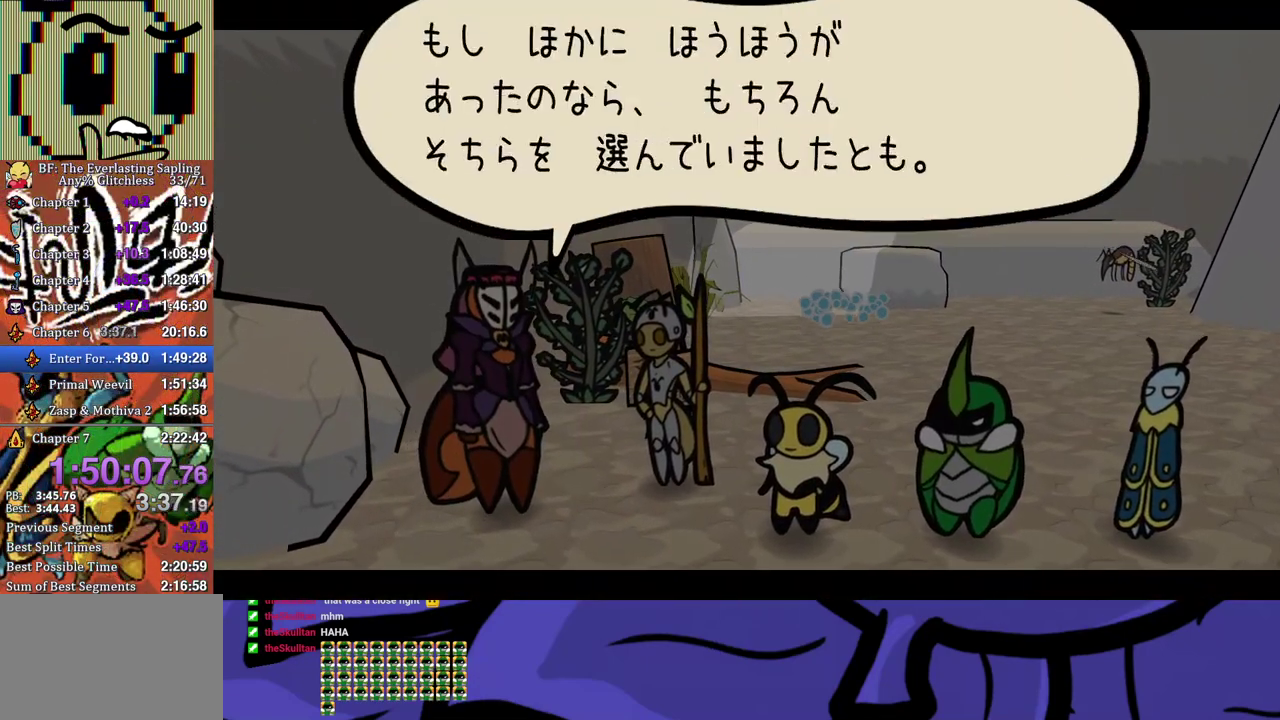
{"buttons": ["B"], "left_stick": "center", "events": []}
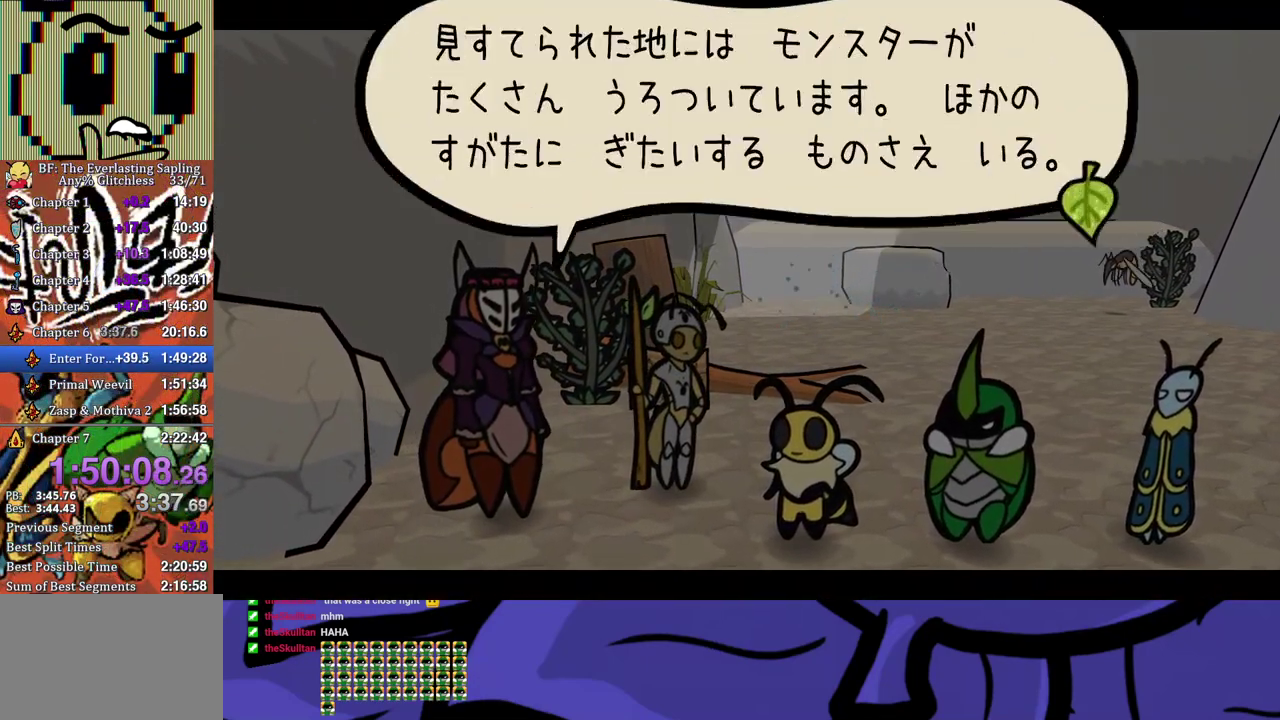
{"buttons": ["B"], "left_stick": "center", "events": []}
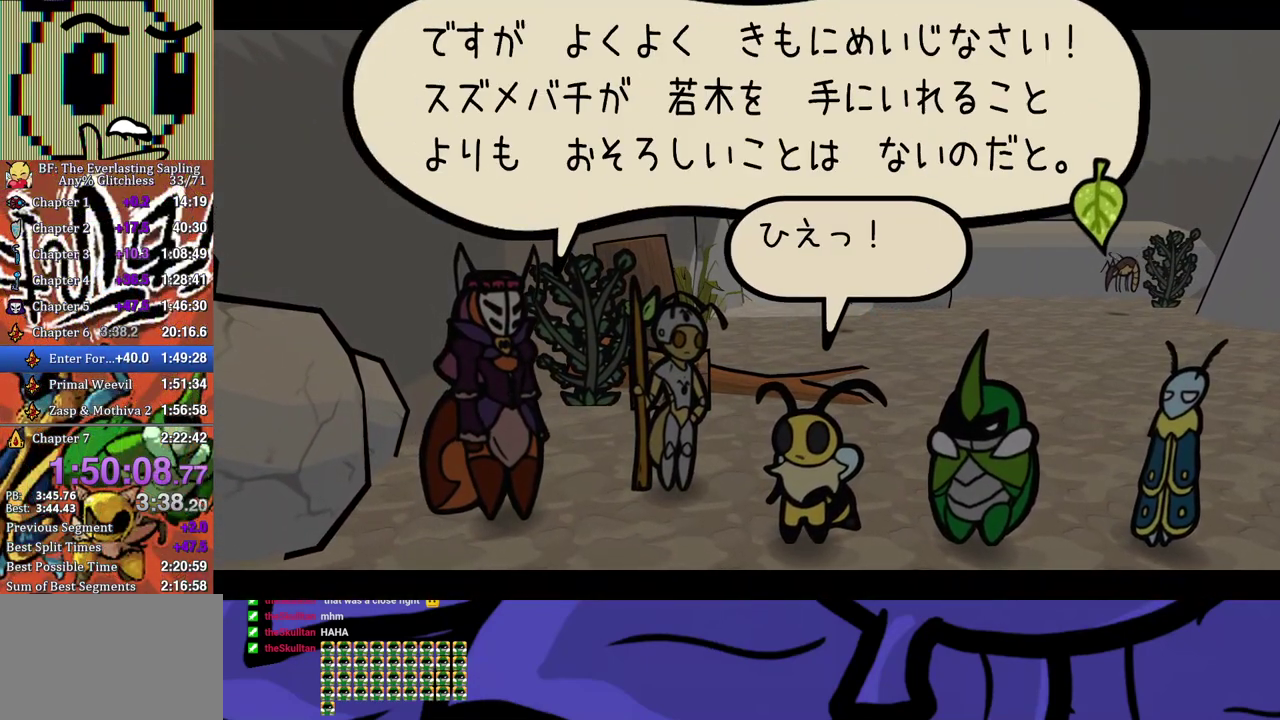
{"buttons": ["B"], "left_stick": "left", "events": [[183, "left_stick", "left"]]}
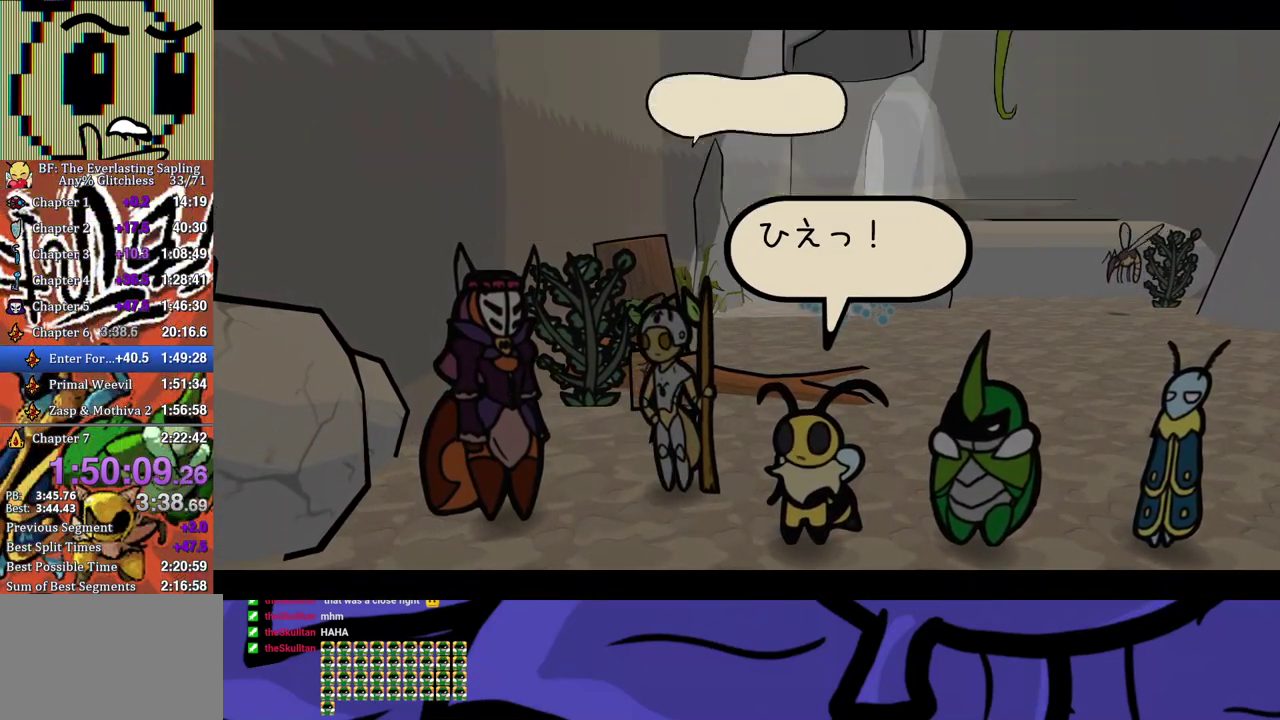
{"buttons": ["B"], "left_stick": "left", "events": []}
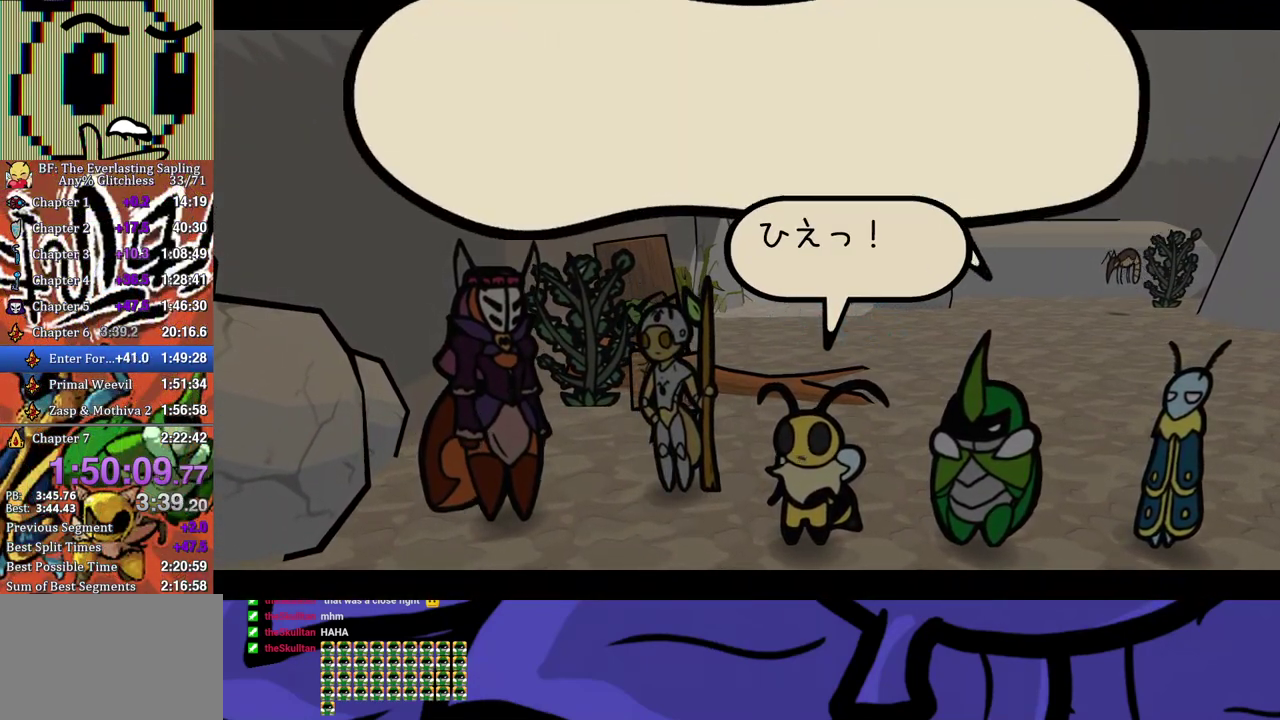
{"buttons": ["B"], "left_stick": "center", "events": [[383, "left_stick", "center"]]}
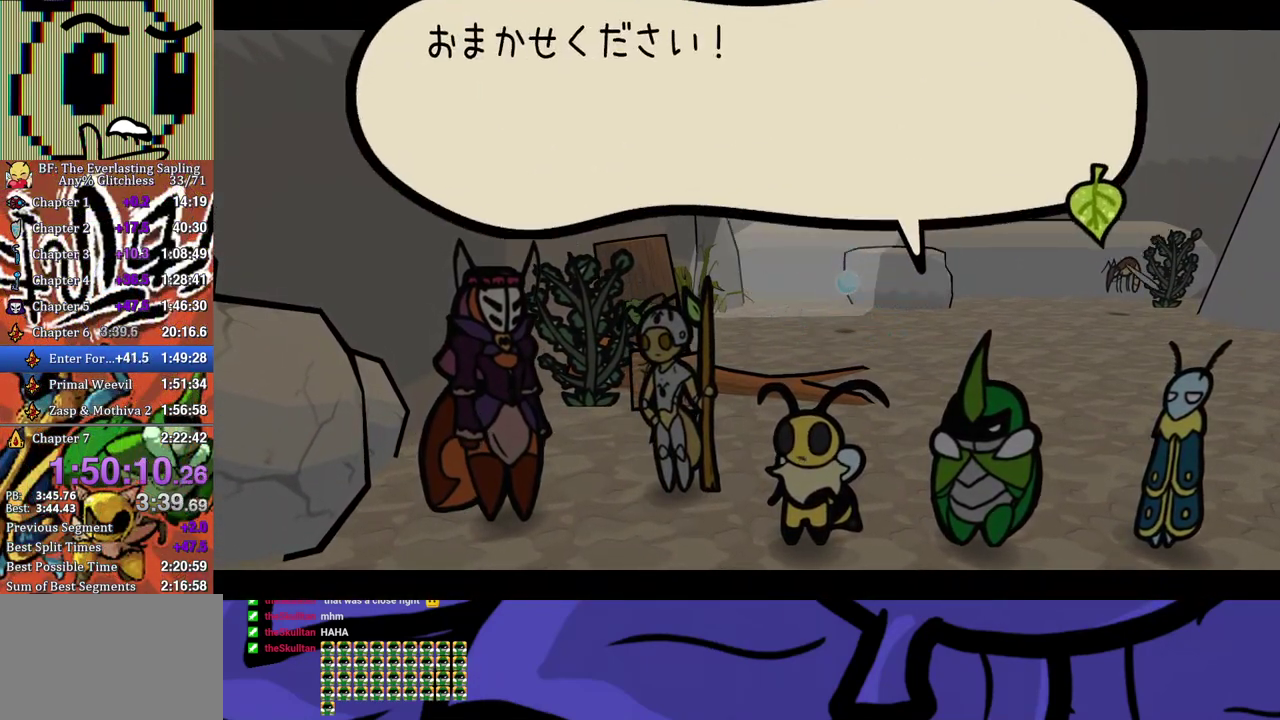
{"buttons": ["B"], "left_stick": "left", "events": [[117, "left_stick", "left"], [183, "left_stick", "down-left"], [417, "left_stick", "left"]]}
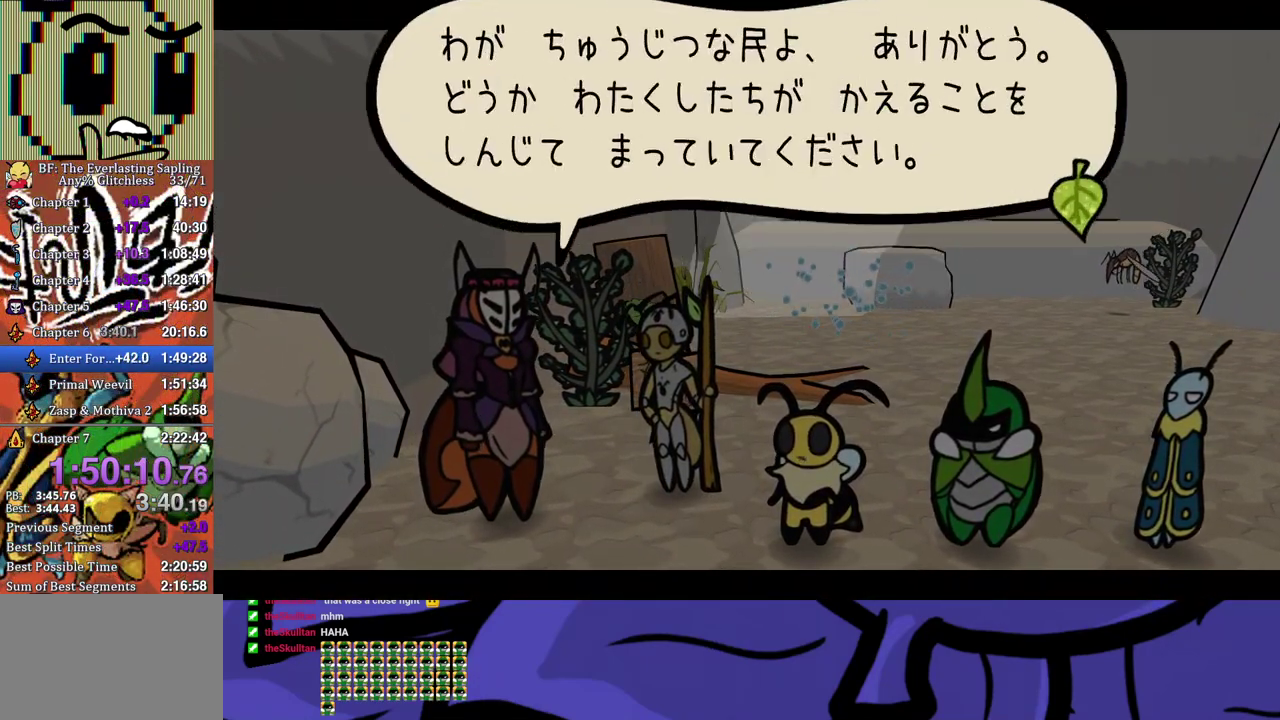
{"buttons": ["B"], "left_stick": "left", "events": []}
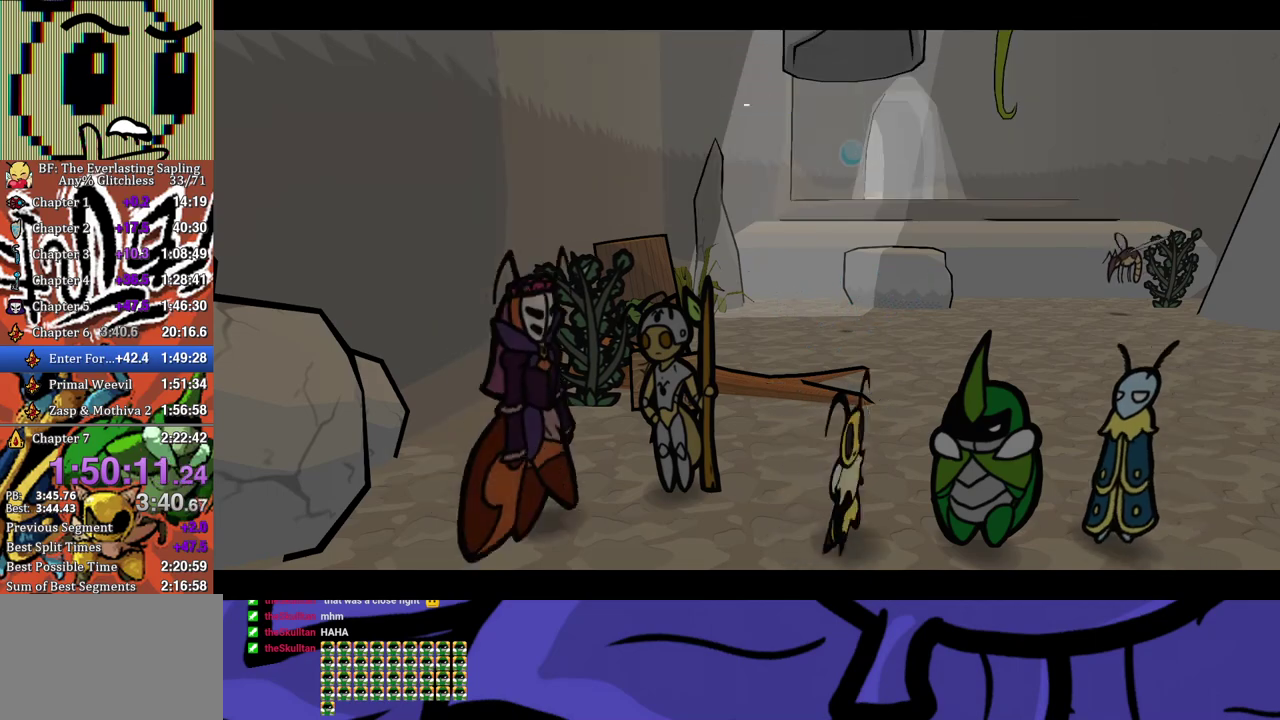
{"buttons": [], "left_stick": "left", "events": [[250, "B", "up"]]}
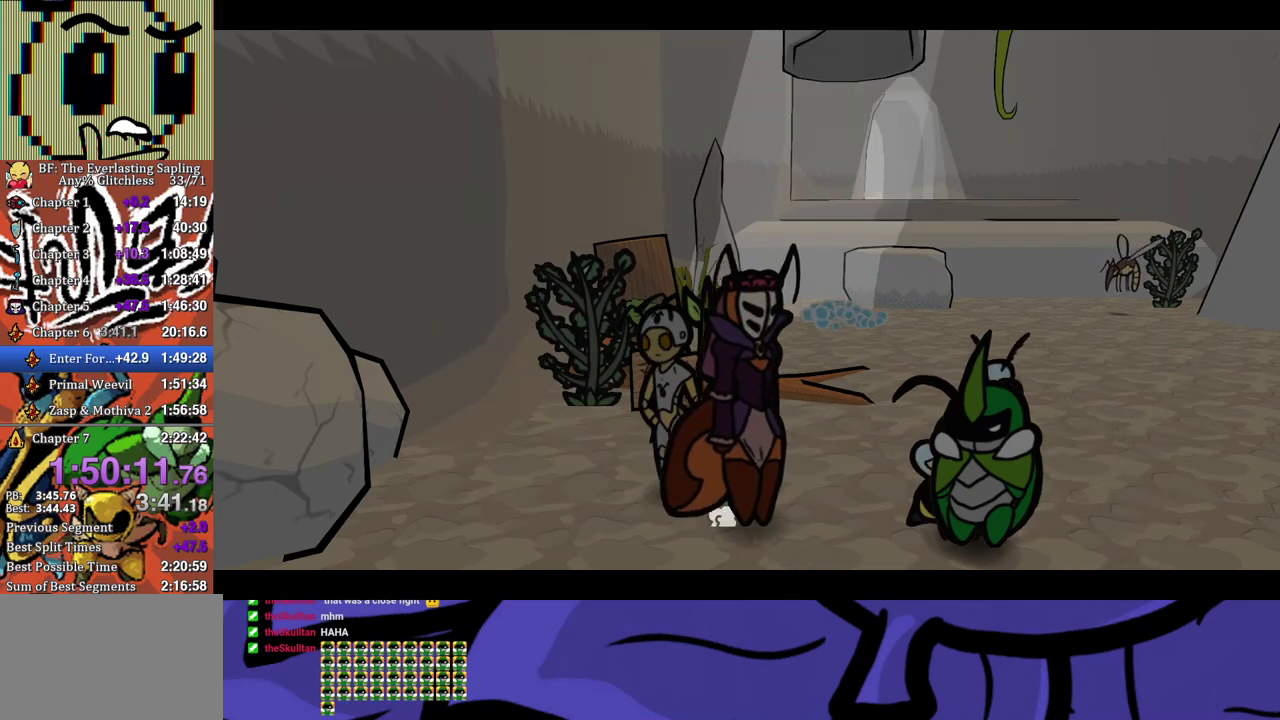
{"buttons": [], "left_stick": "left", "events": [[83, "B", "down"], [133, "B", "up"], [200, "B", "down"], [250, "B", "up"], [300, "B", "down"], [367, "B", "up"], [433, "B", "down"], [500, "B", "up"]]}
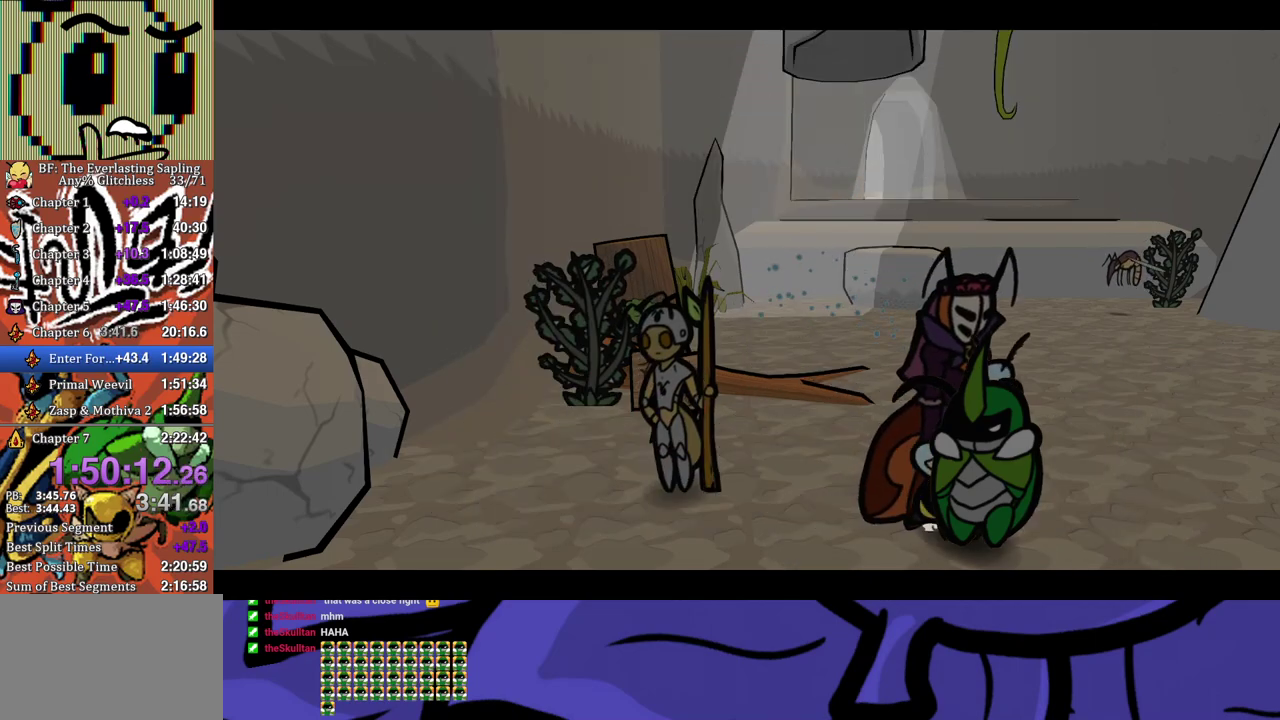
{"buttons": [], "left_stick": "left", "events": [[50, "B", "down"], [117, "B", "up"], [183, "B", "down"], [233, "B", "up"], [300, "B", "down"], [350, "B", "up"], [417, "B", "down"], [467, "B", "up"]]}
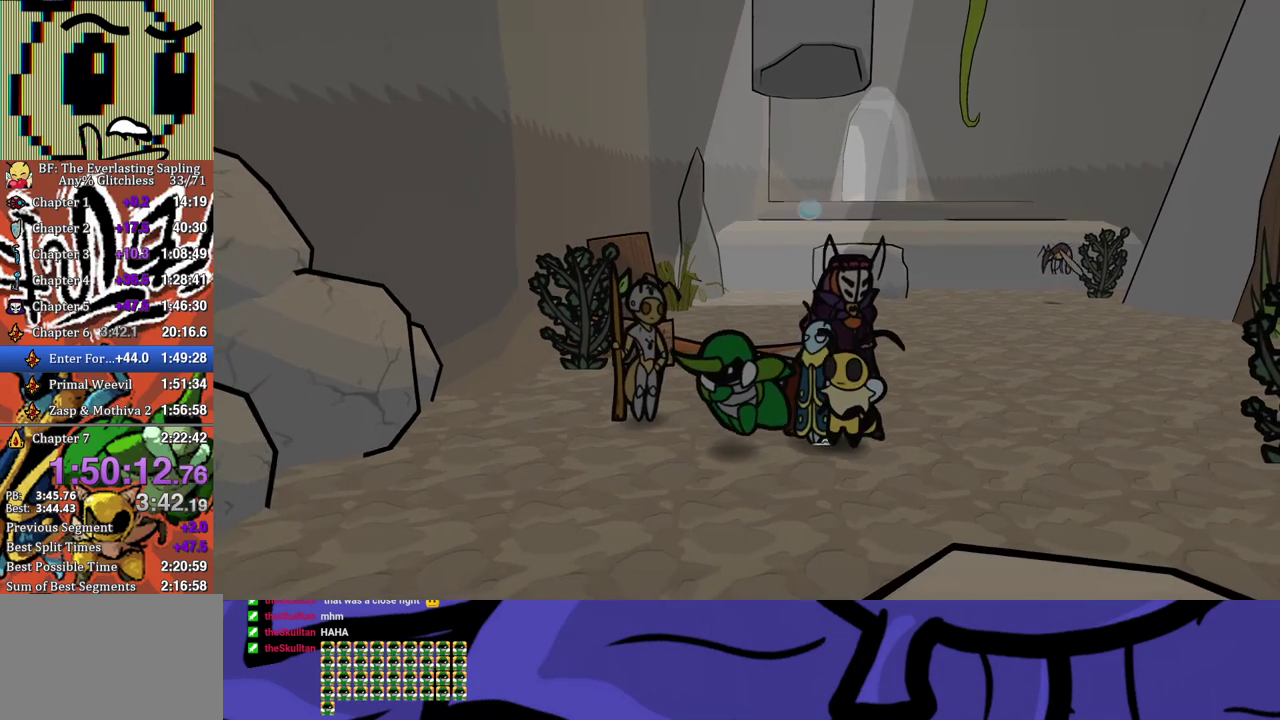
{"buttons": [], "left_stick": "left", "events": [[217, "left_stick", "down-left"], [350, "left_stick", "left"]]}
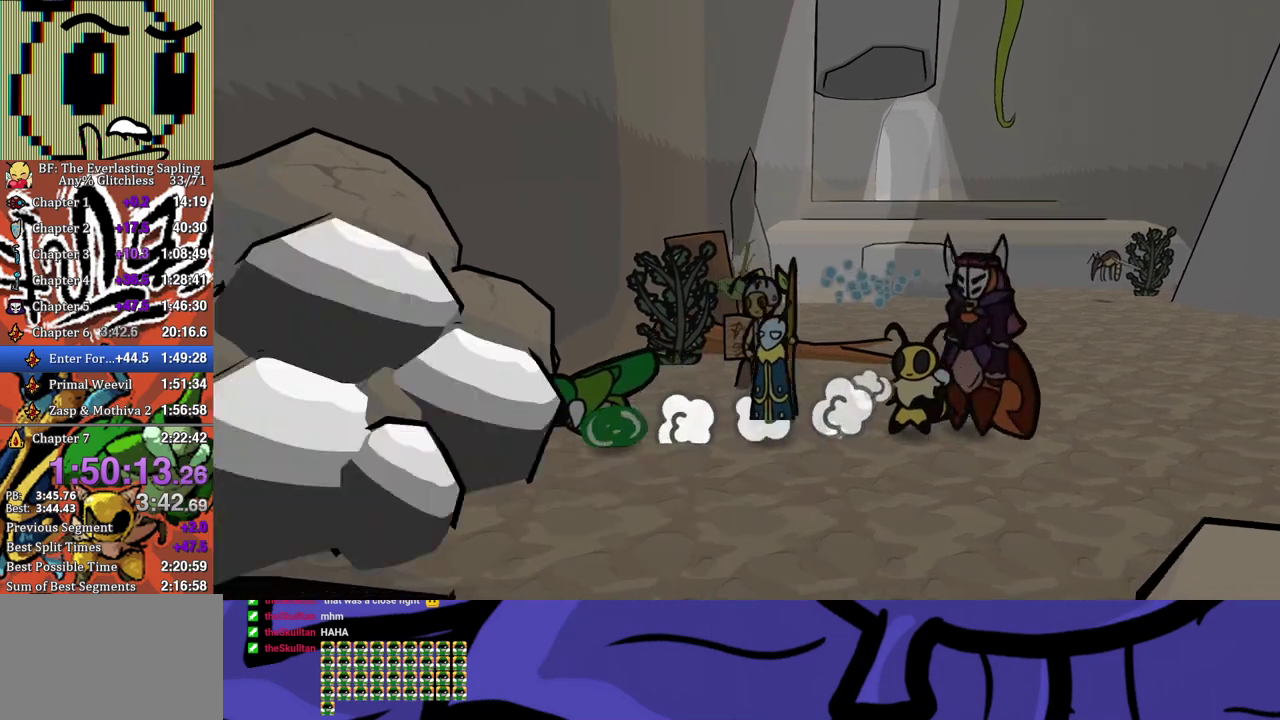
{"buttons": [], "left_stick": "down-left", "events": [[417, "left_stick", "down-left"]]}
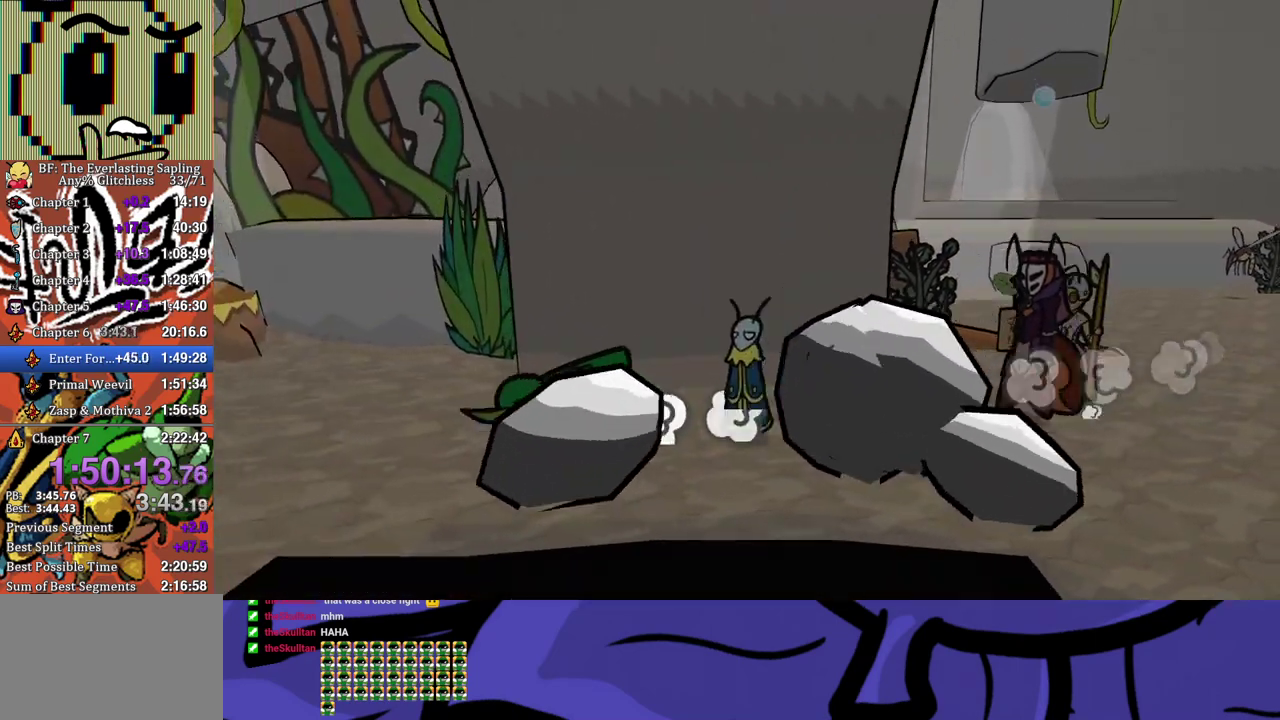
{"buttons": [], "left_stick": "down-left", "events": [[283, "left_stick", "left"], [383, "left_stick", "down-left"]]}
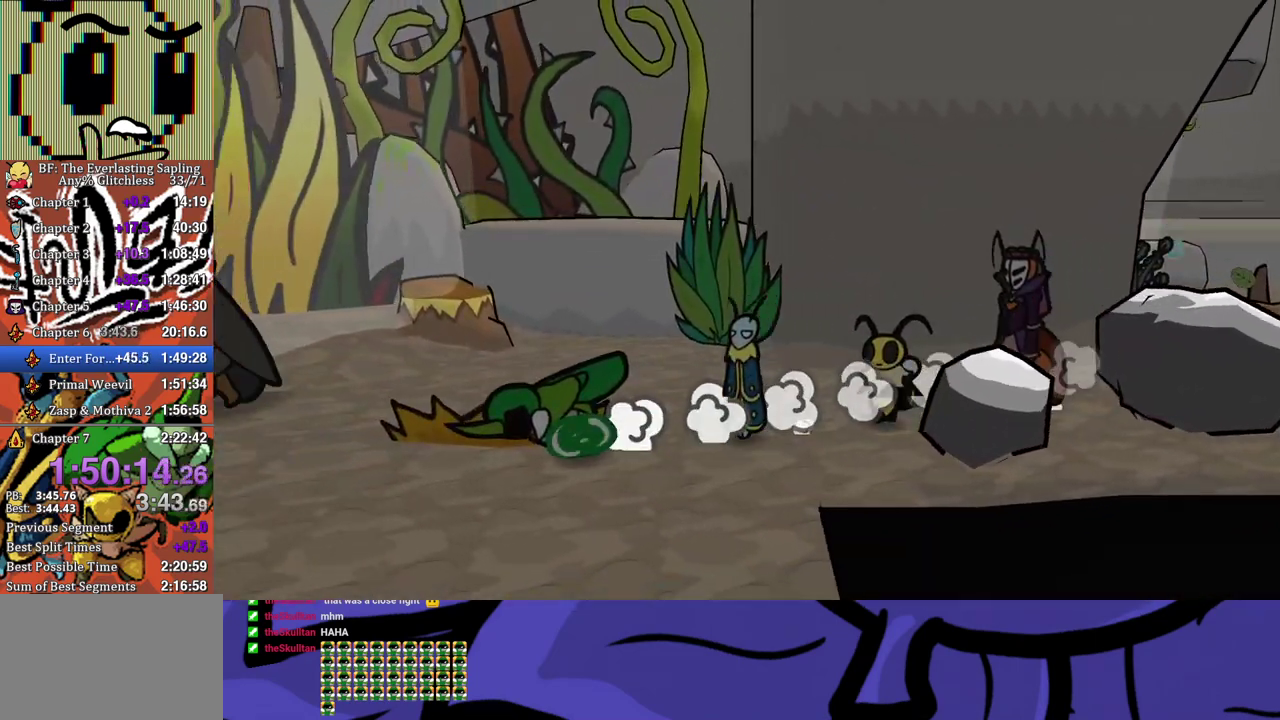
{"buttons": [], "left_stick": "down-left", "events": []}
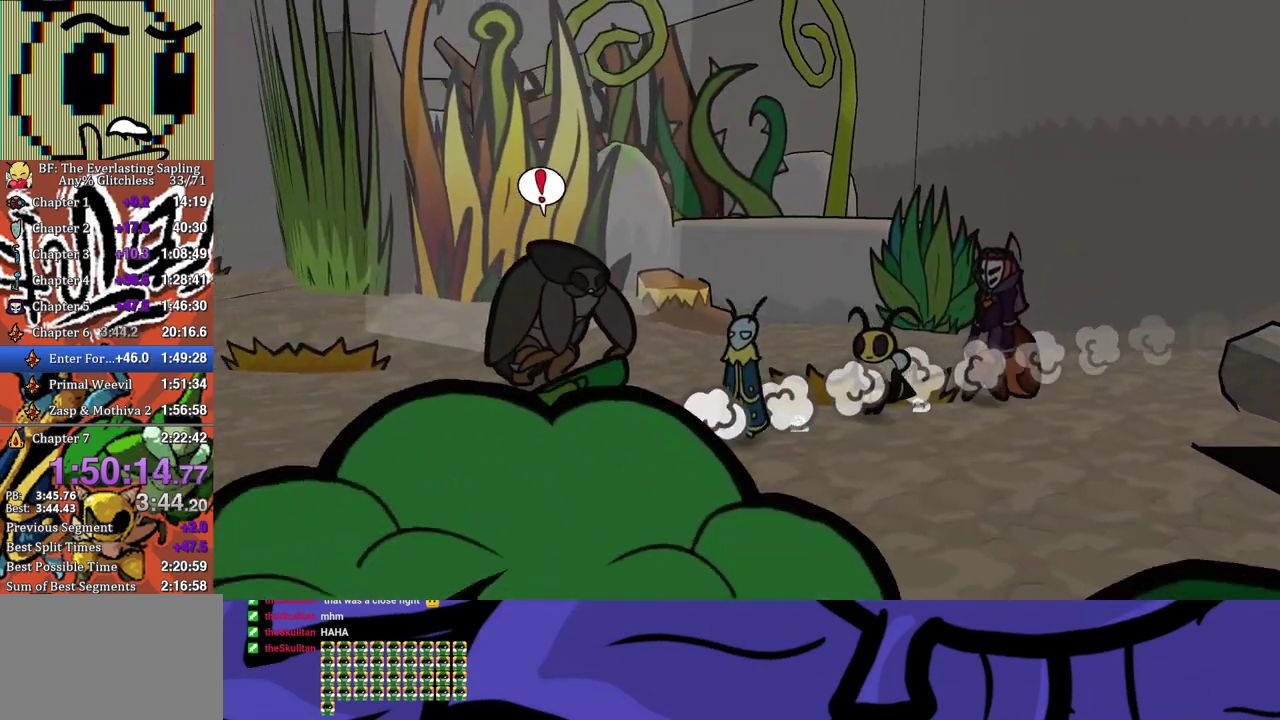
{"buttons": [], "left_stick": "down-left", "events": [[67, "left_stick", "left"], [283, "left_stick", "down-left"]]}
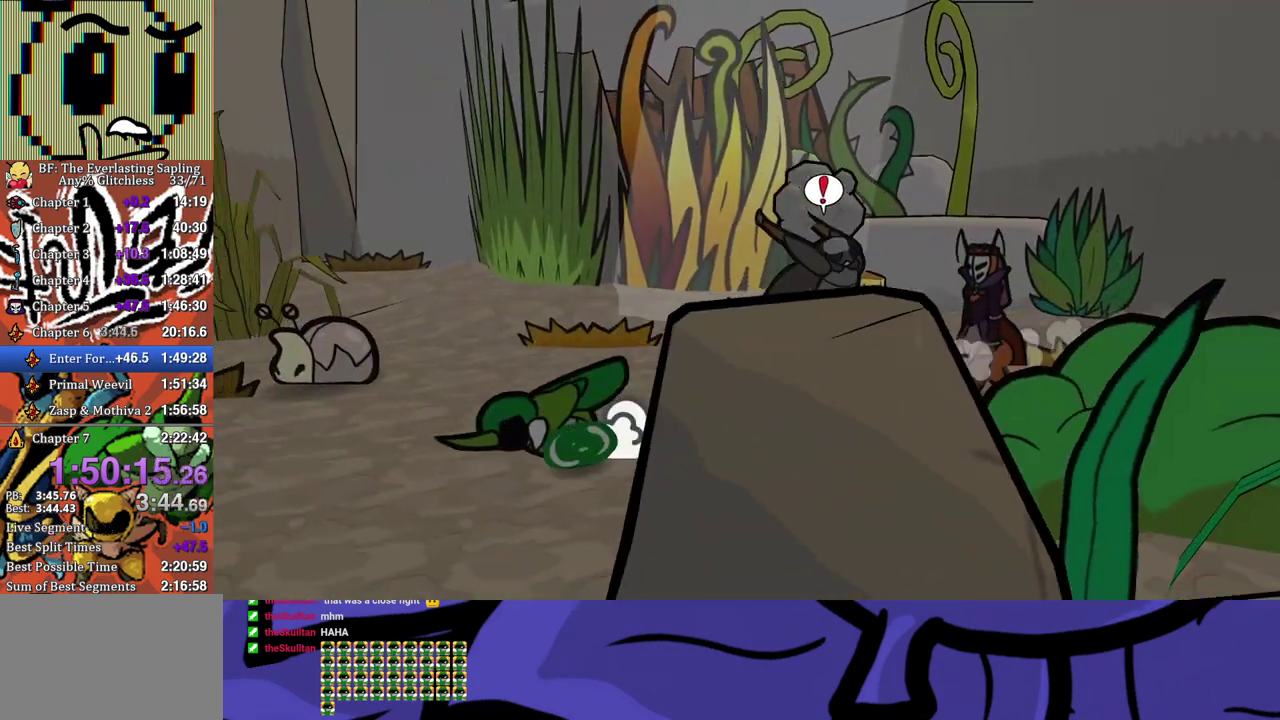
{"buttons": [], "left_stick": "down-right", "events": [[167, "left_stick", "down"], [250, "left_stick", "down-right"]]}
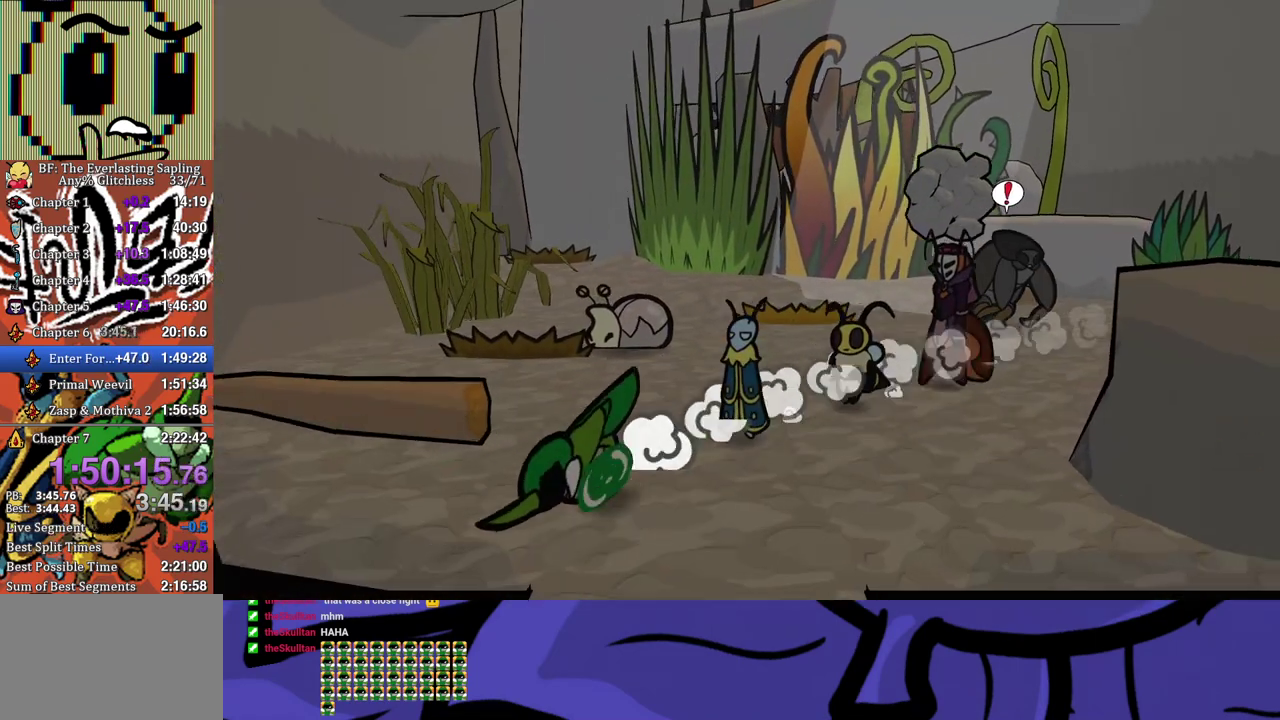
{"buttons": [], "left_stick": "down", "events": [[17, "A", "down"], [83, "A", "up"], [183, "A", "down"], [250, "A", "up"], [400, "left_stick", "down"]]}
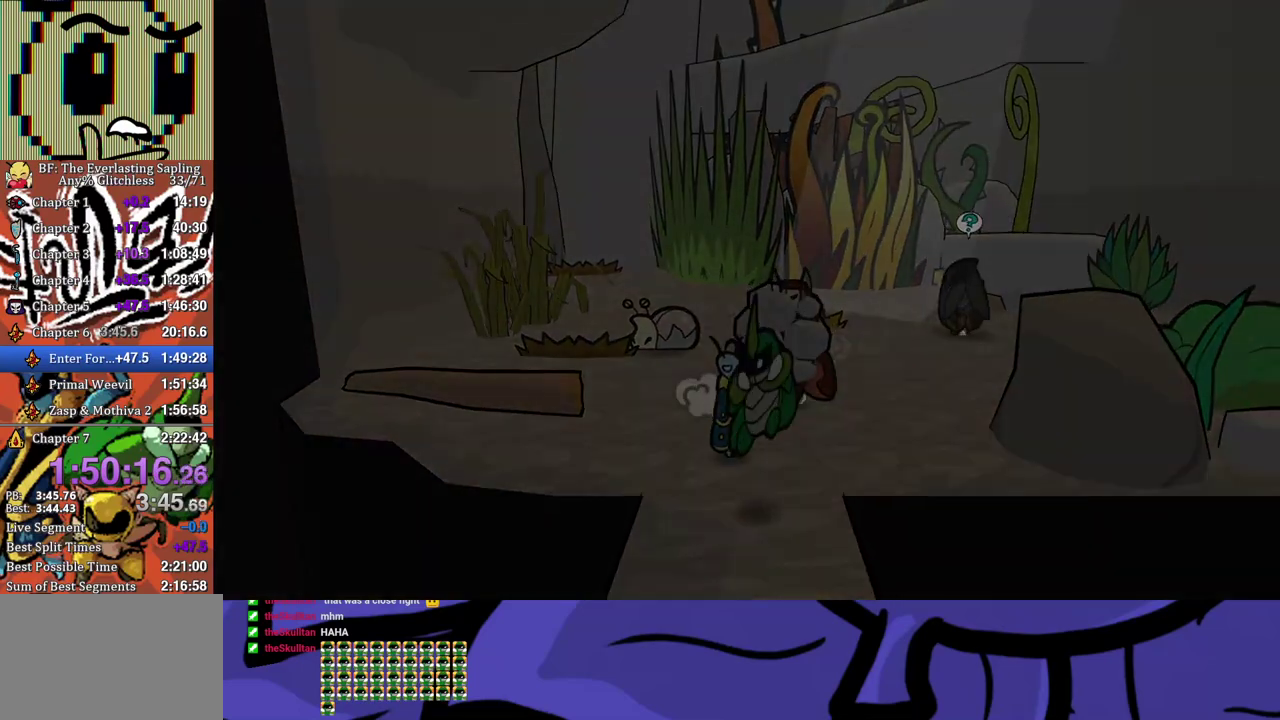
{"buttons": [], "left_stick": "center", "events": [[350, "left_stick", "center"]]}
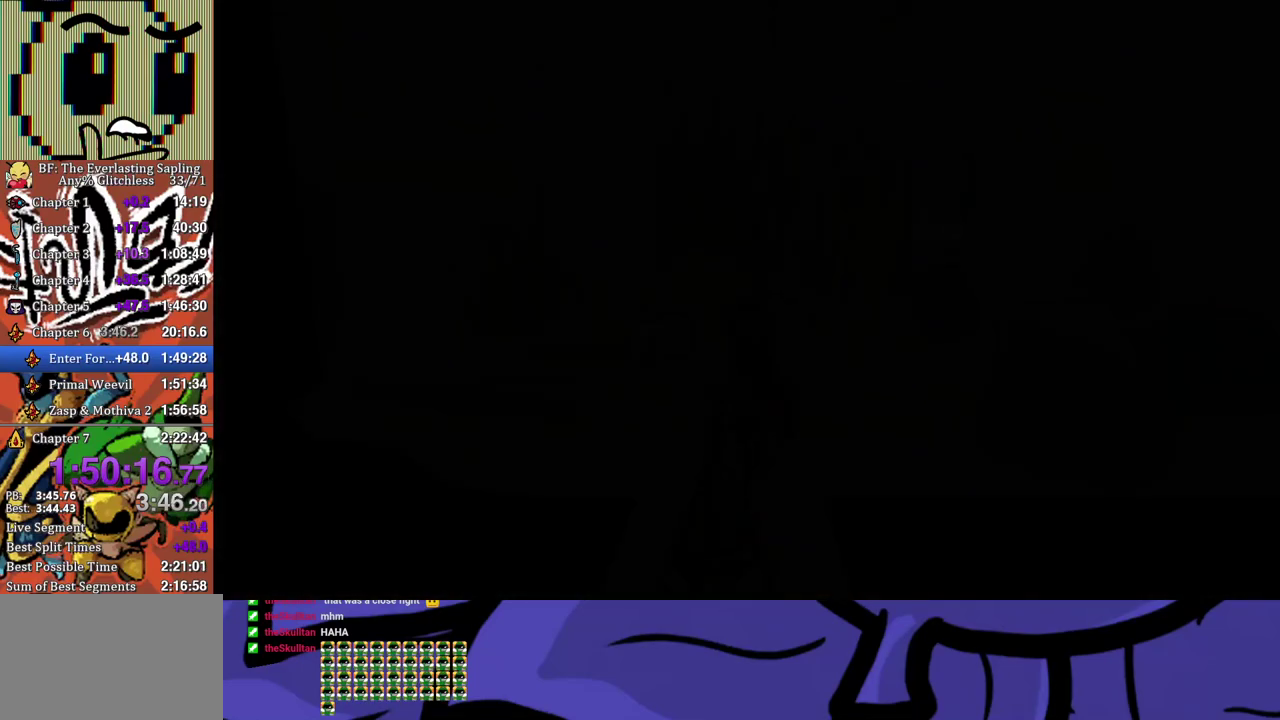
{"buttons": [], "left_stick": "down", "events": [[333, "left_stick", "down-right"], [433, "left_stick", "down"]]}
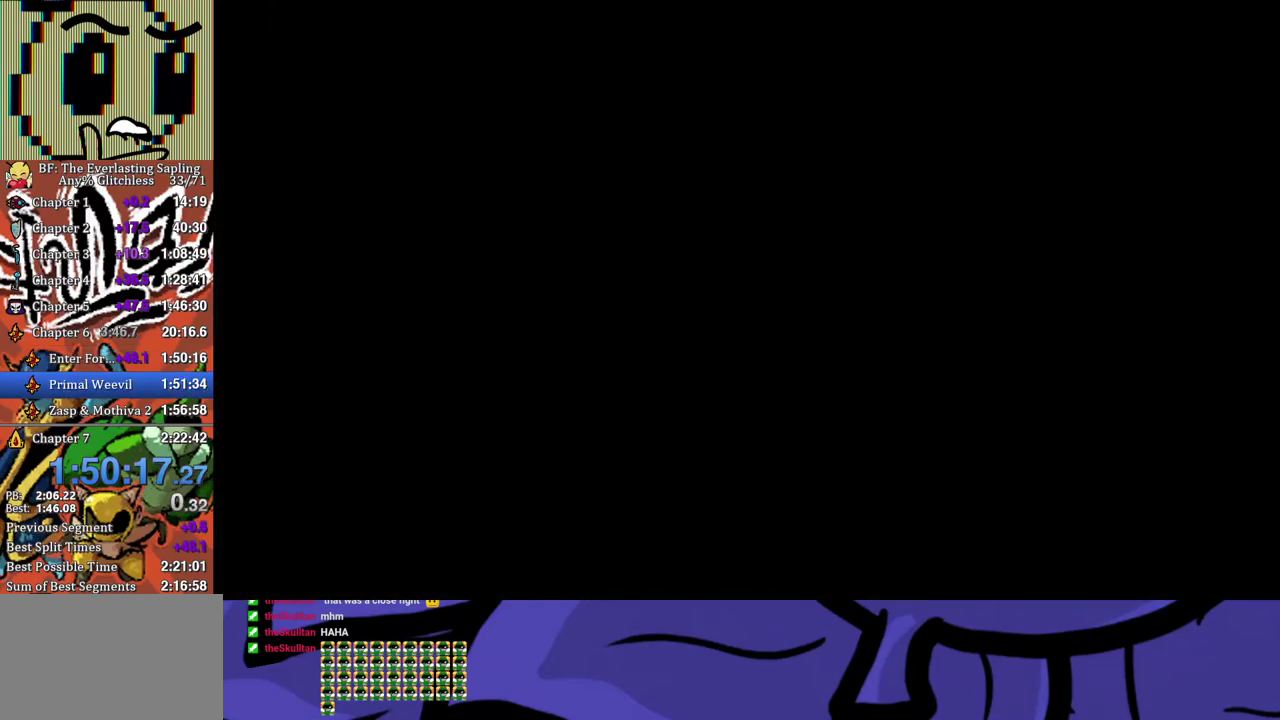
{"buttons": [], "left_stick": "down", "events": []}
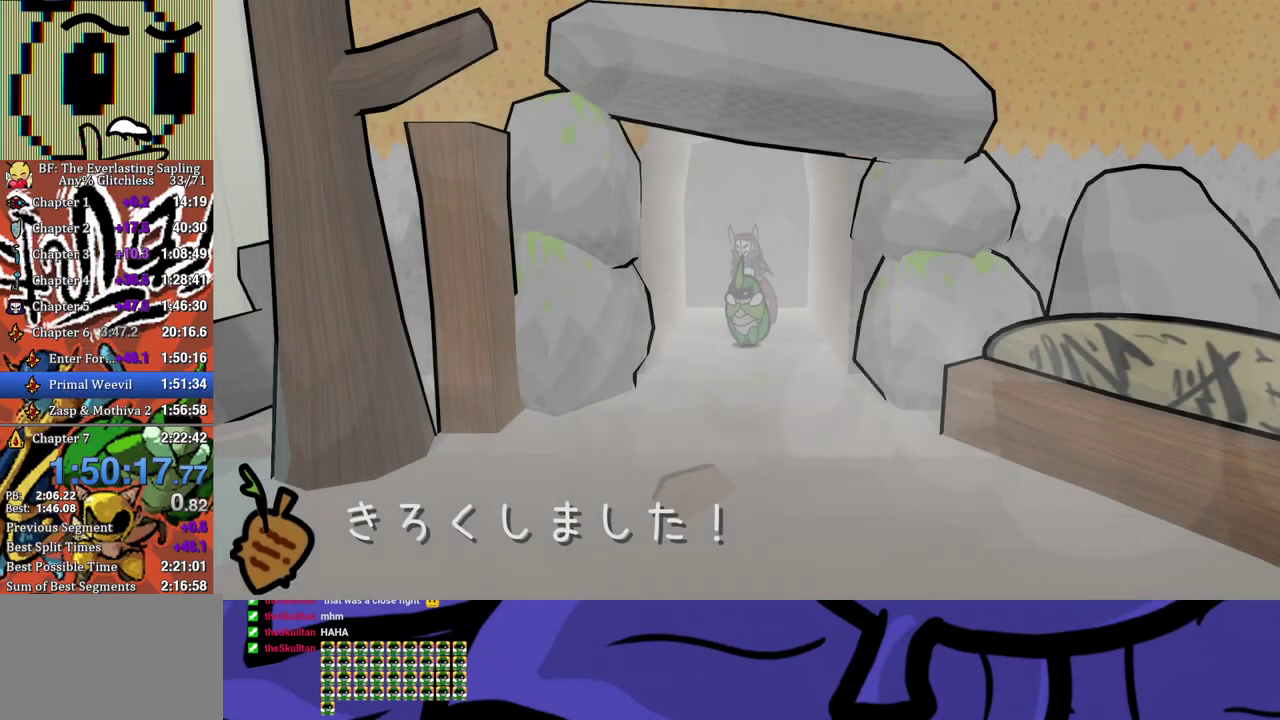
{"buttons": [], "left_stick": "down", "events": []}
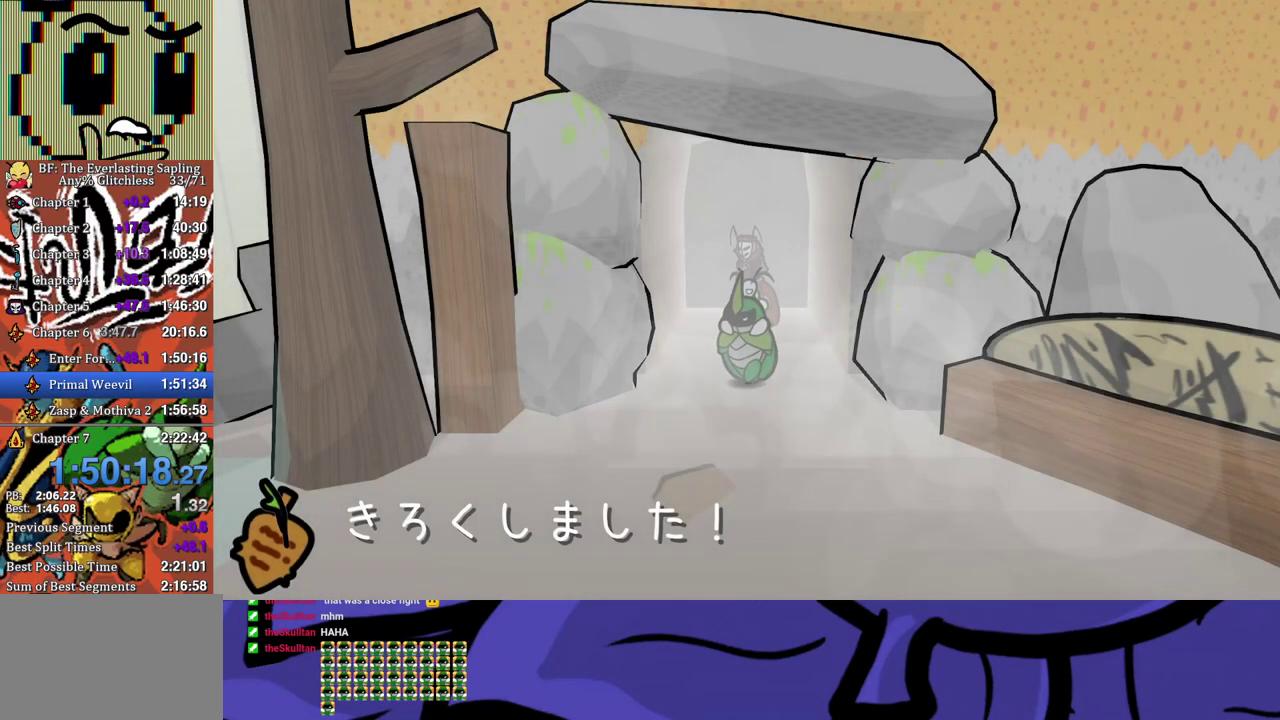
{"buttons": [], "left_stick": "down", "events": []}
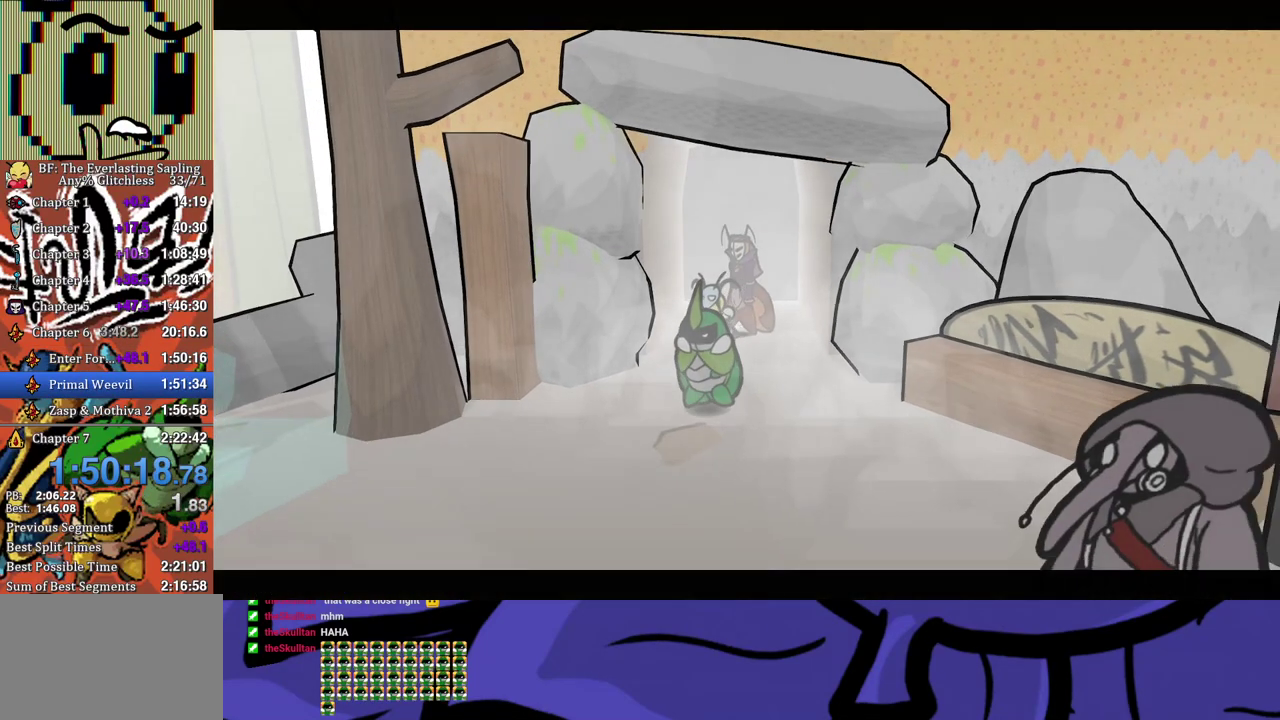
{"buttons": ["B"], "left_stick": "center", "events": [[83, "left_stick", "center"], [183, "B", "down"]]}
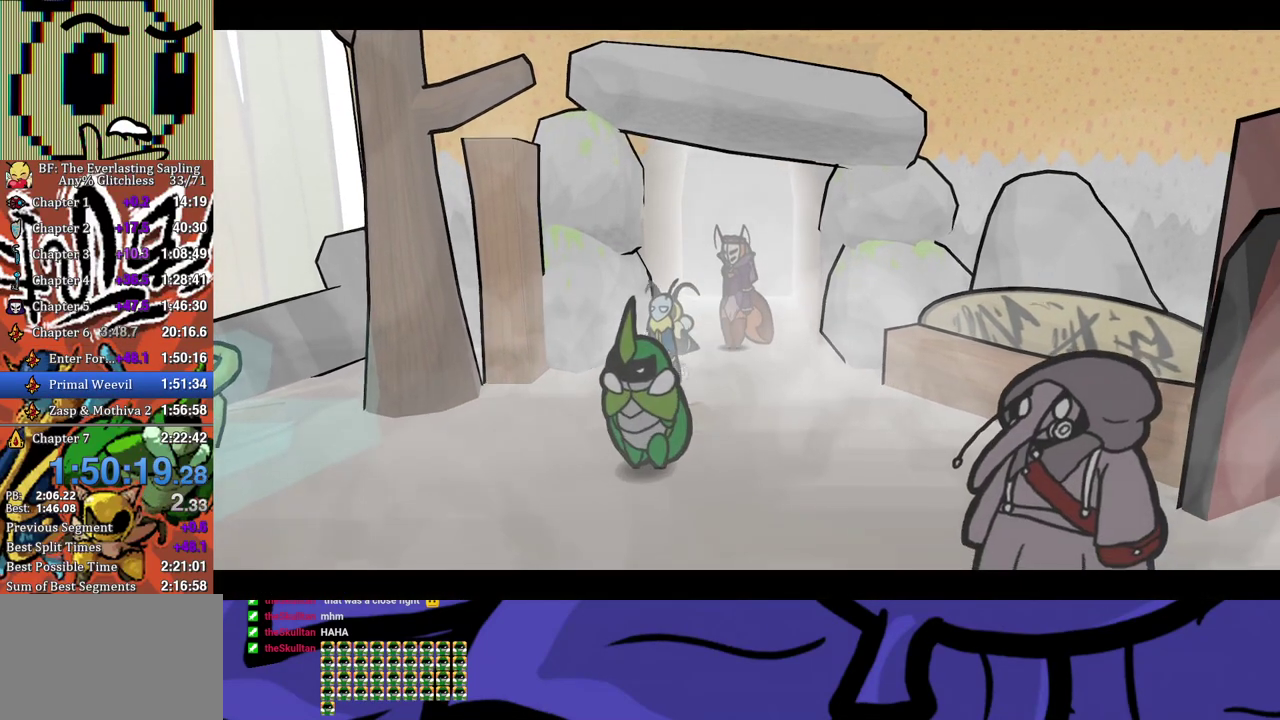
{"buttons": ["B"], "left_stick": "center", "events": []}
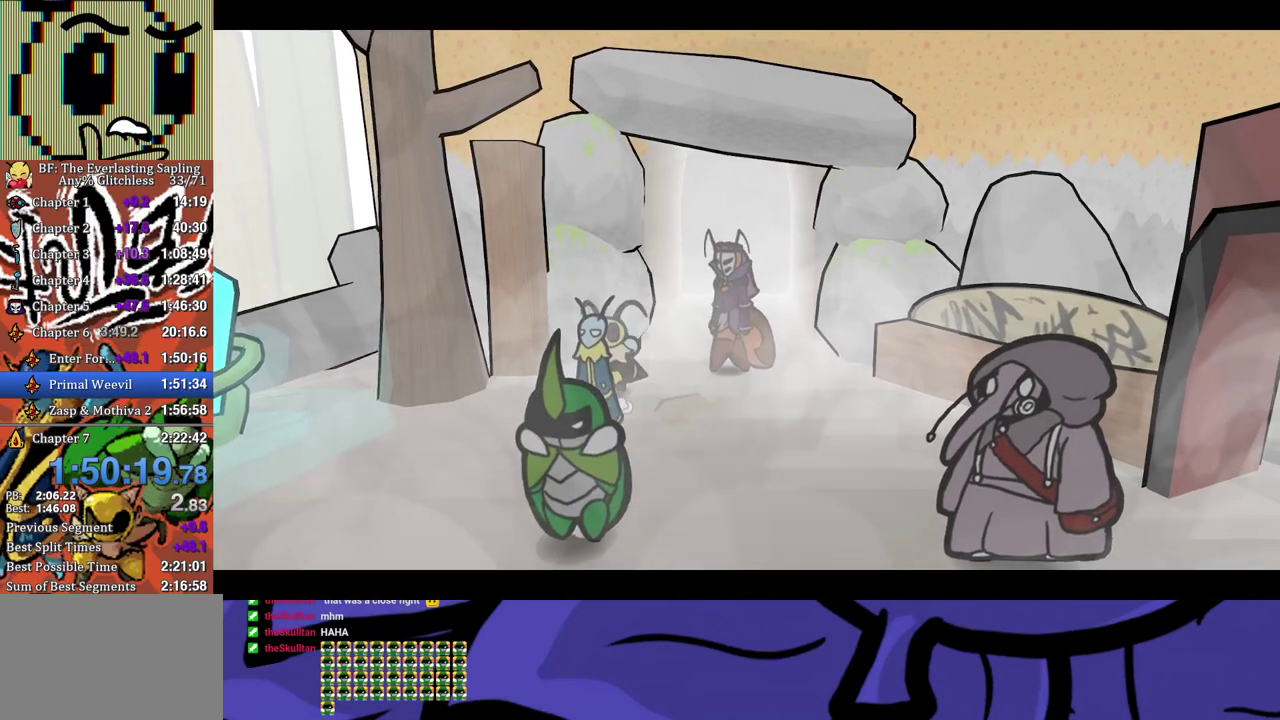
{"buttons": ["B"], "left_stick": "center", "events": []}
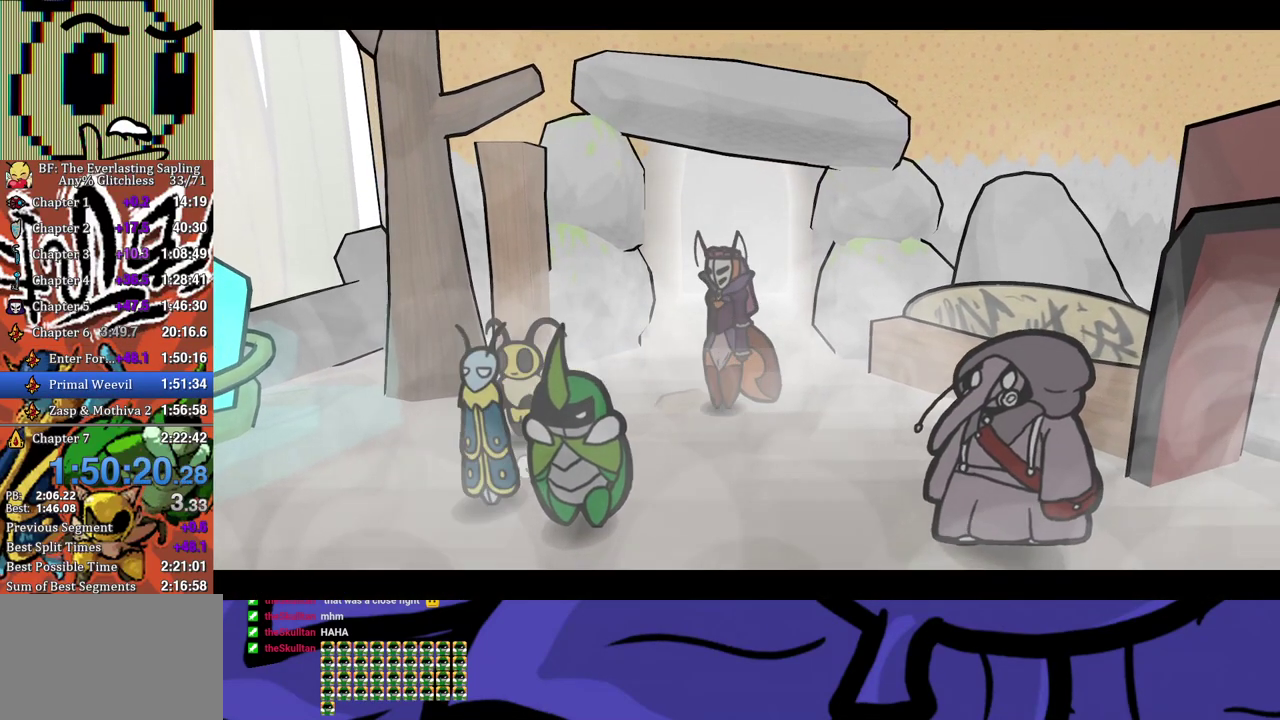
{"buttons": ["B"], "left_stick": "center", "events": []}
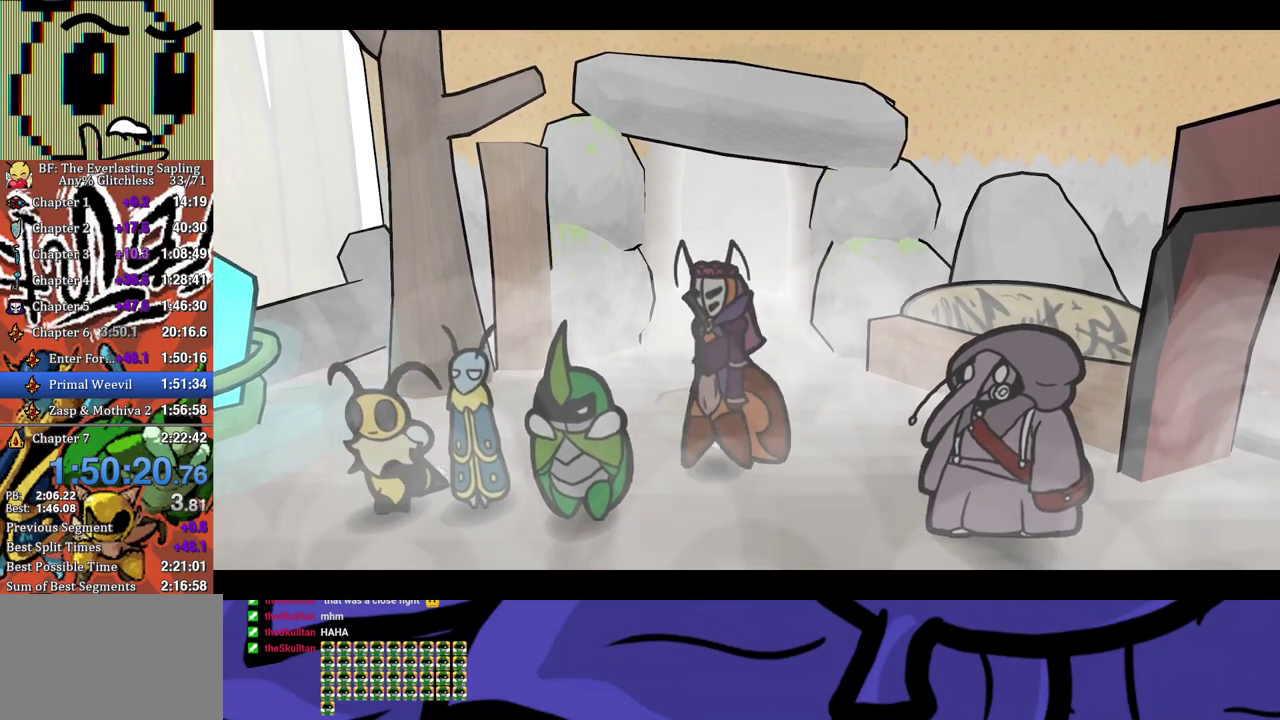
{"buttons": ["B"], "left_stick": "center", "events": []}